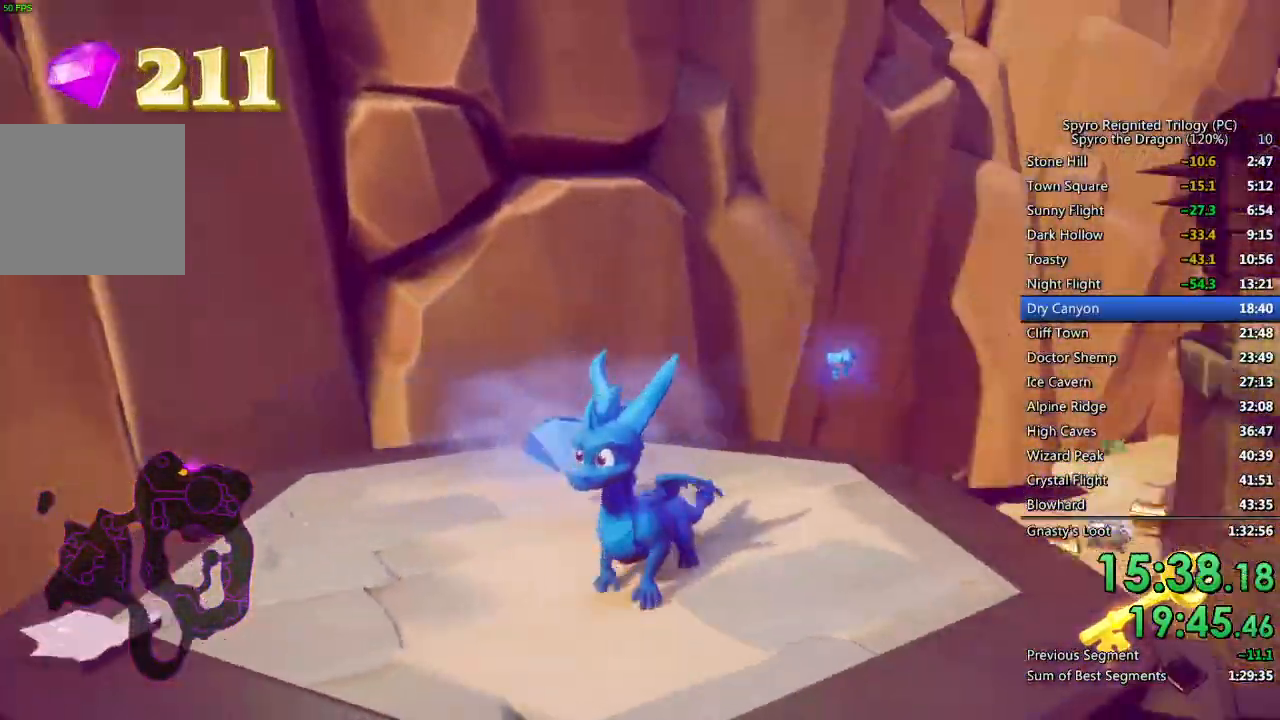
Gameplay with a controller (PlayStation layout); each line is a JSON object with the inputs held at the frame after it. "events" lists button and stick changes between this image and that frame as [ms after this image, input, new state], when the widget could be followed in between.
{"buttons": ["SQUARE"], "left_stick": "up", "right_stick": "center", "events": [[50, "left_stick", "up"], [183, "left_stick", "center"], [283, "left_stick", "up"], [300, "right_stick", "center"], [483, "SQUARE", "down"]]}
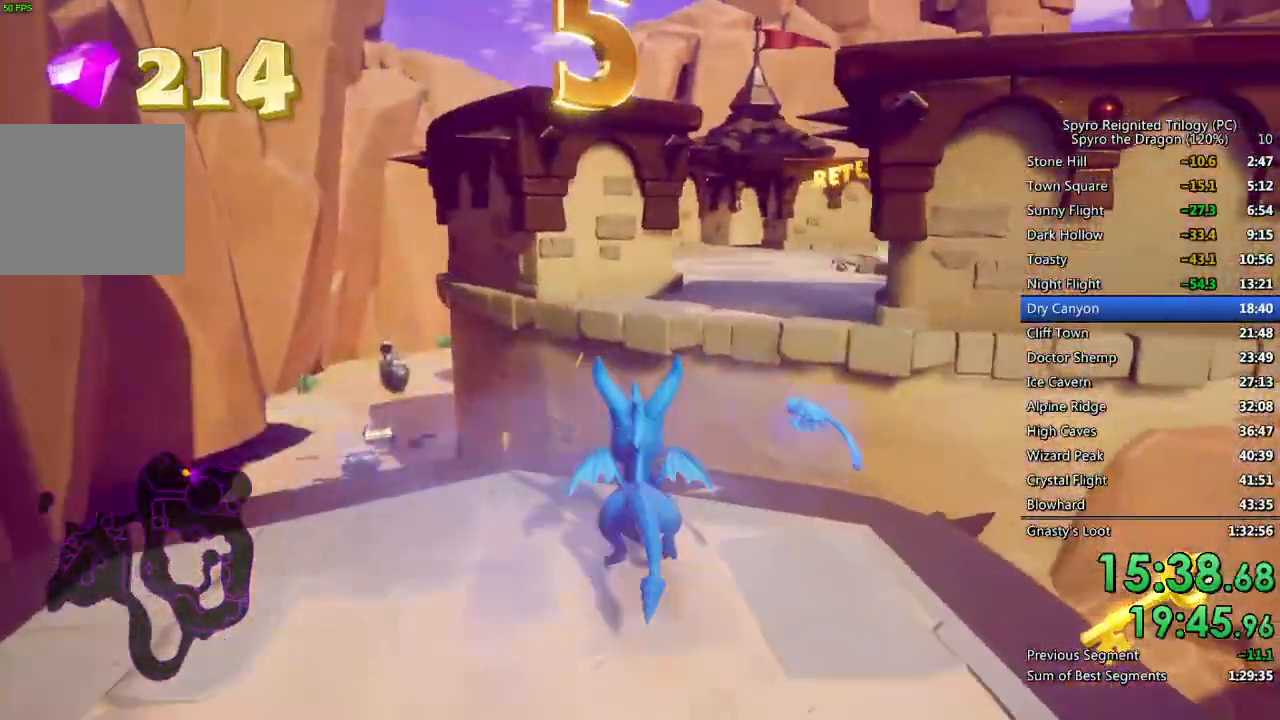
{"buttons": ["CROSS", "SQUARE"], "left_stick": "up-right", "right_stick": "center", "events": [[117, "left_stick", "up-right"], [200, "CROSS", "down"]]}
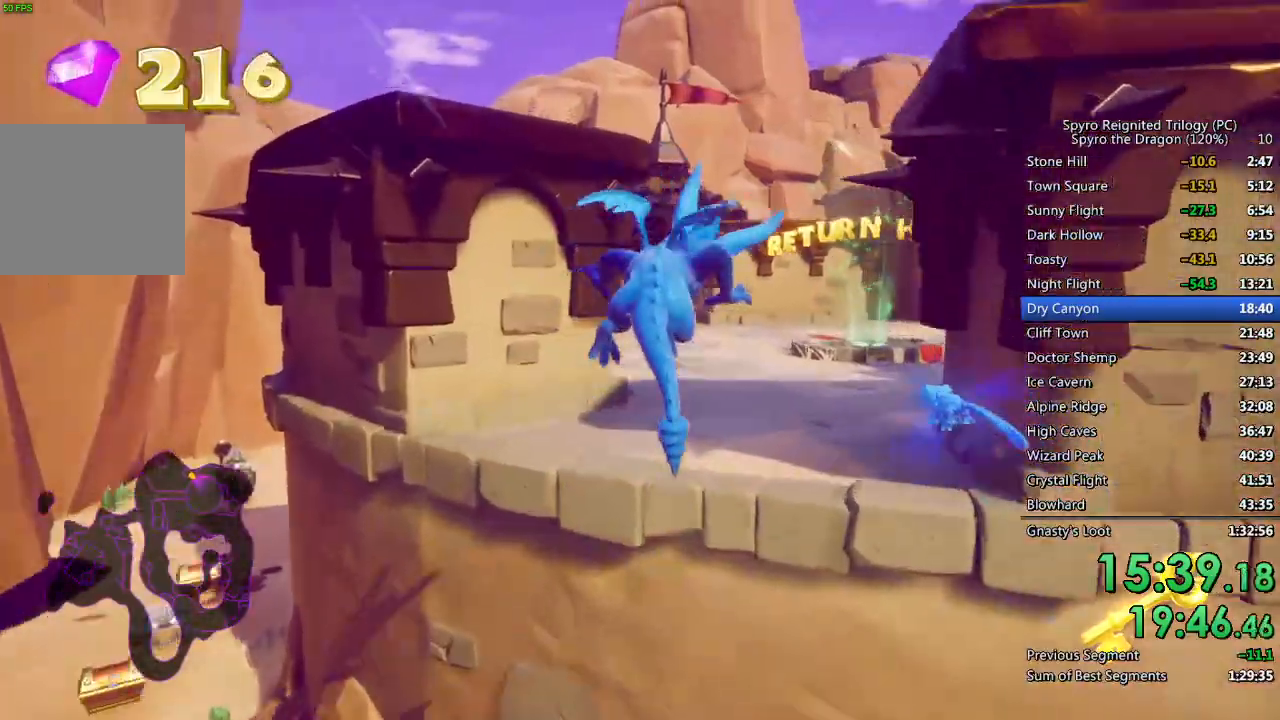
{"buttons": ["SQUARE"], "left_stick": "center", "right_stick": "center", "events": [[100, "left_stick", "up"], [133, "CROSS", "up"], [267, "left_stick", "center"]]}
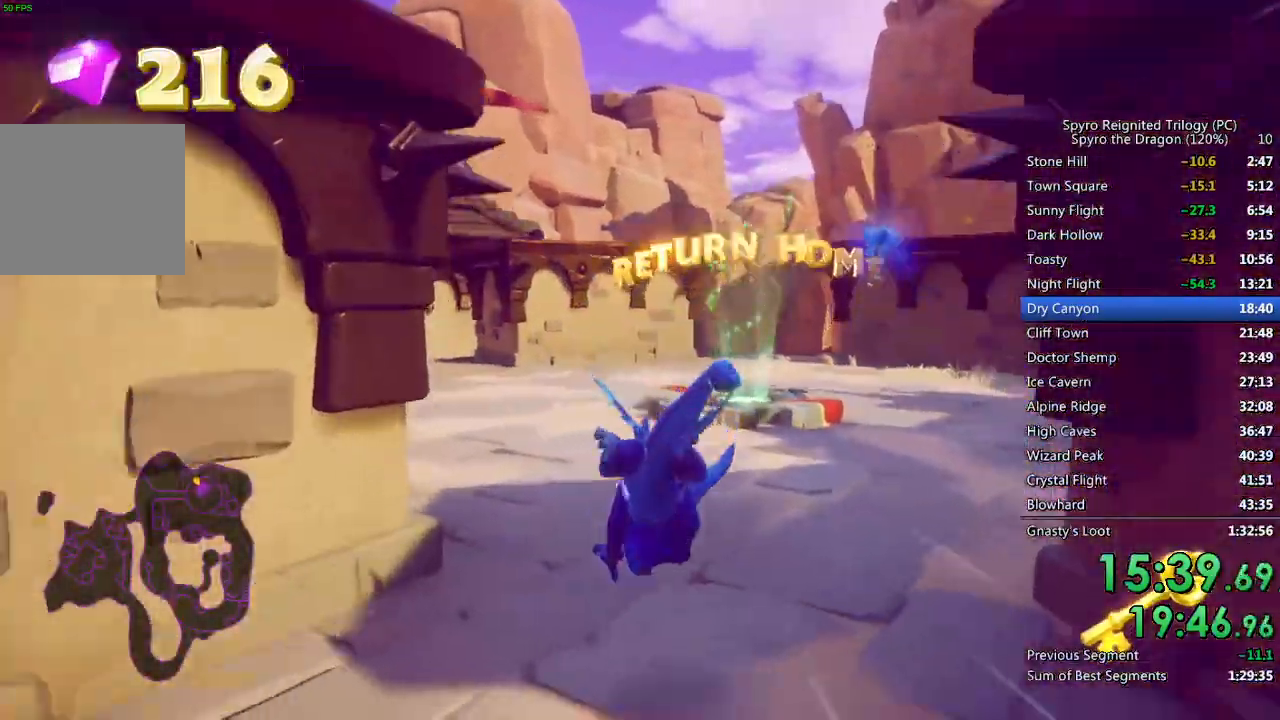
{"buttons": ["SQUARE"], "left_stick": "left", "right_stick": "center", "events": [[83, "left_stick", "left"], [267, "left_stick", "center"], [450, "left_stick", "left"]]}
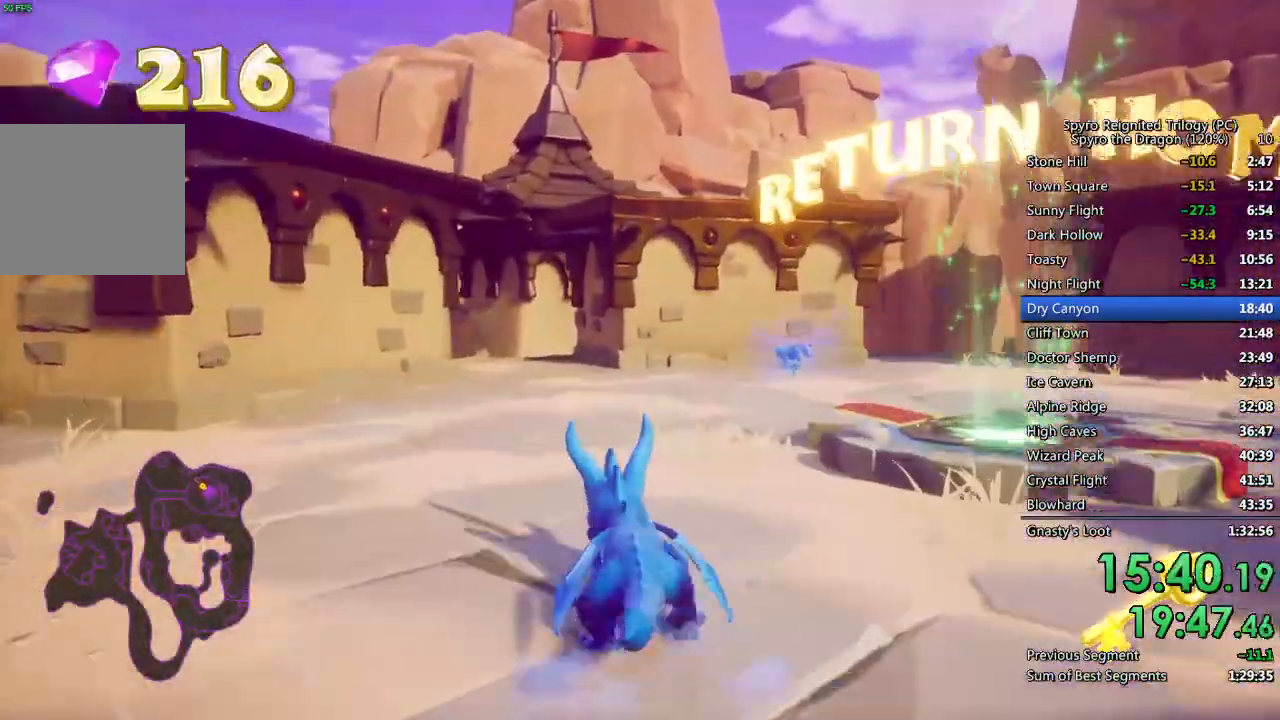
{"buttons": ["SQUARE"], "left_stick": "center", "right_stick": "center", "events": [[67, "left_stick", "center"]]}
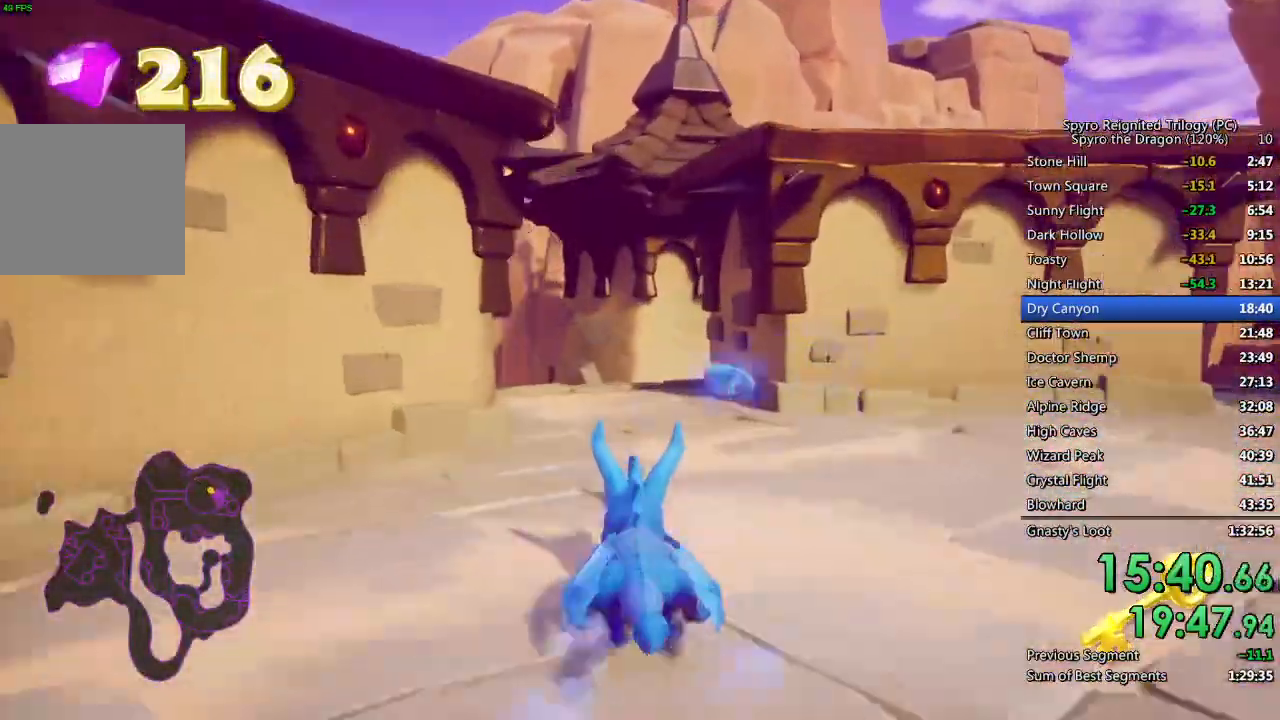
{"buttons": ["SQUARE"], "left_stick": "left", "right_stick": "center", "events": [[250, "left_stick", "left"]]}
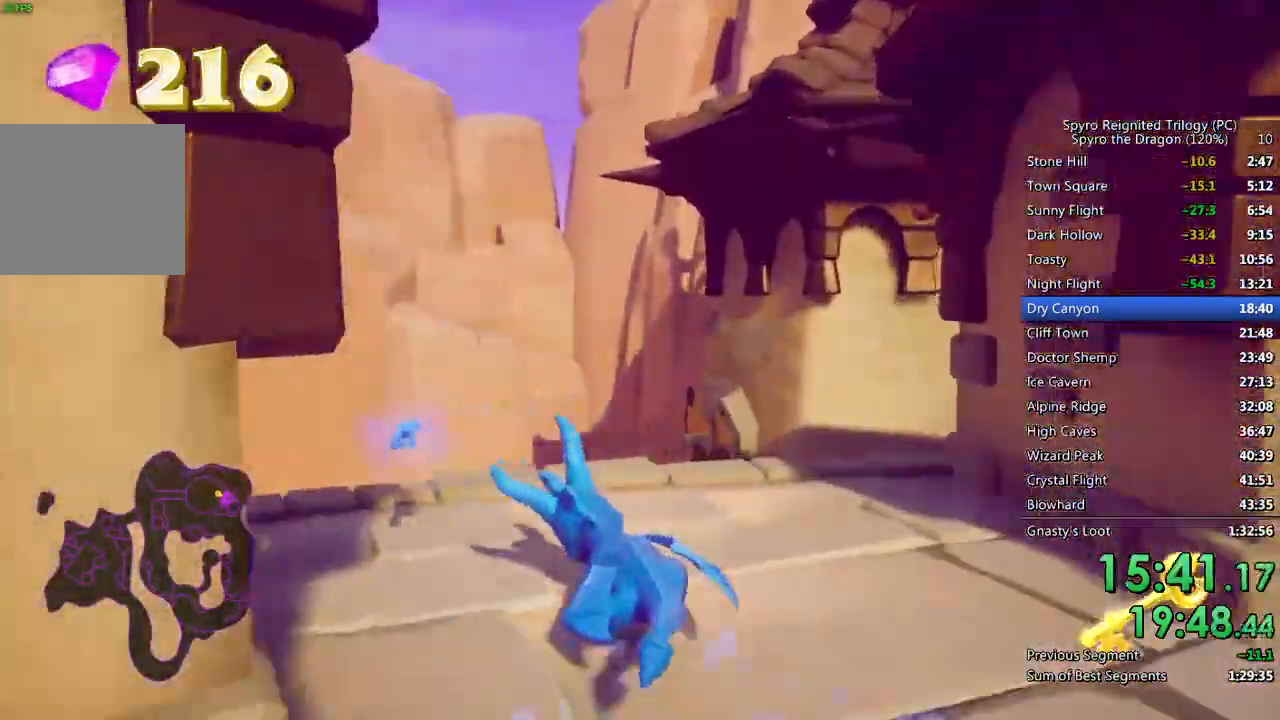
{"buttons": ["SQUARE"], "left_stick": "up", "right_stick": "center", "events": [[150, "left_stick", "up-left"], [317, "left_stick", "up"]]}
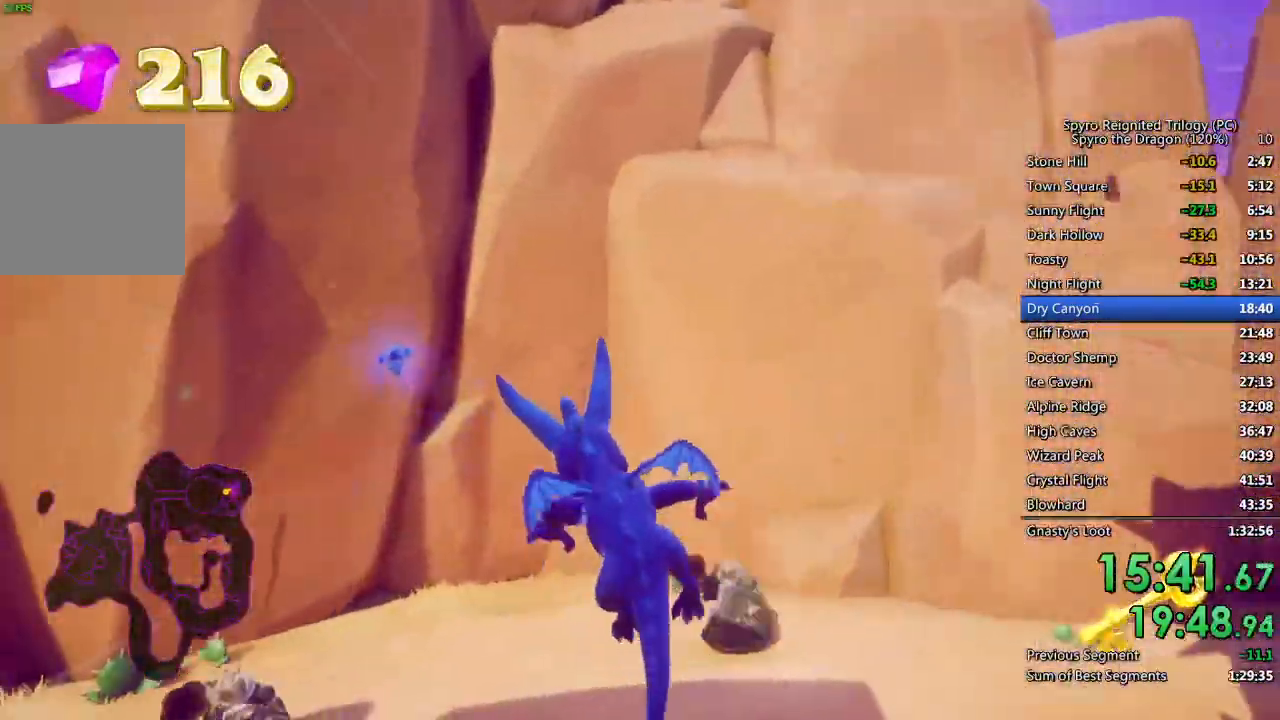
{"buttons": ["SQUARE"], "left_stick": "right", "right_stick": "center", "events": [[167, "left_stick", "up-right"], [217, "SQUARE", "up"], [267, "CIRCLE", "down"], [333, "CIRCLE", "up"], [383, "SQUARE", "down"], [483, "left_stick", "right"]]}
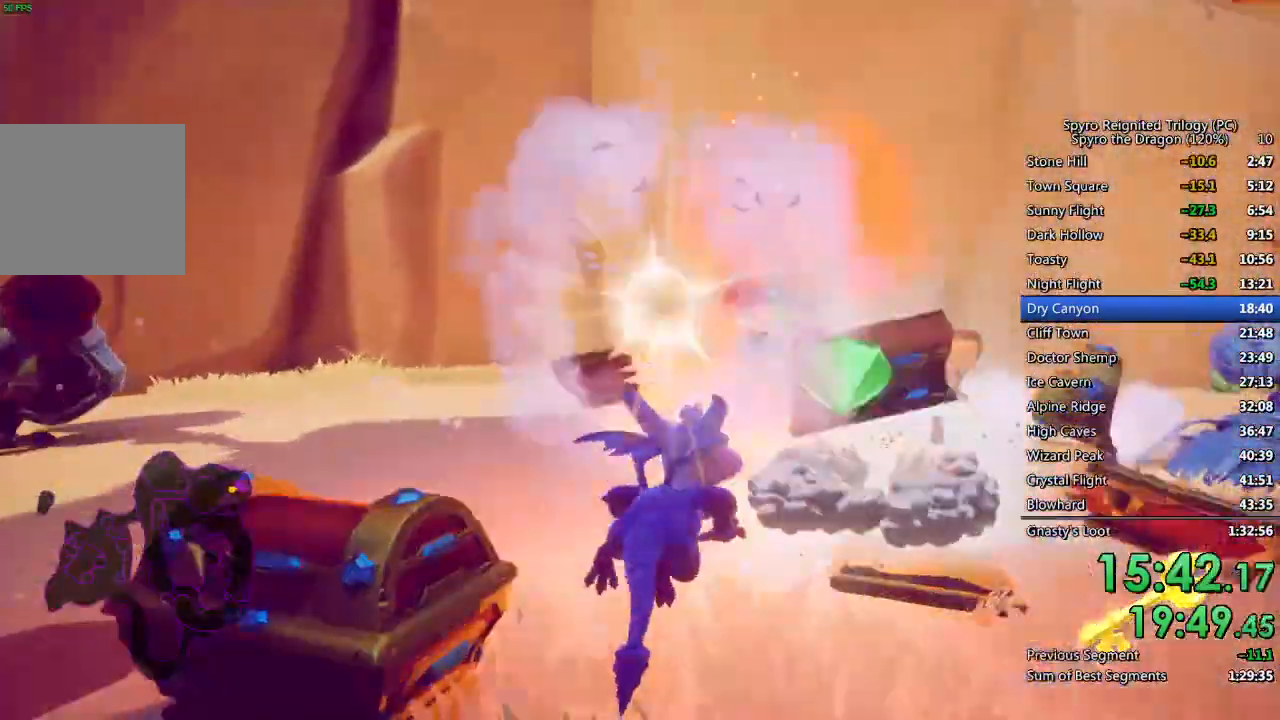
{"buttons": ["SQUARE"], "left_stick": "up-right", "right_stick": "center", "events": [[483, "left_stick", "up-right"]]}
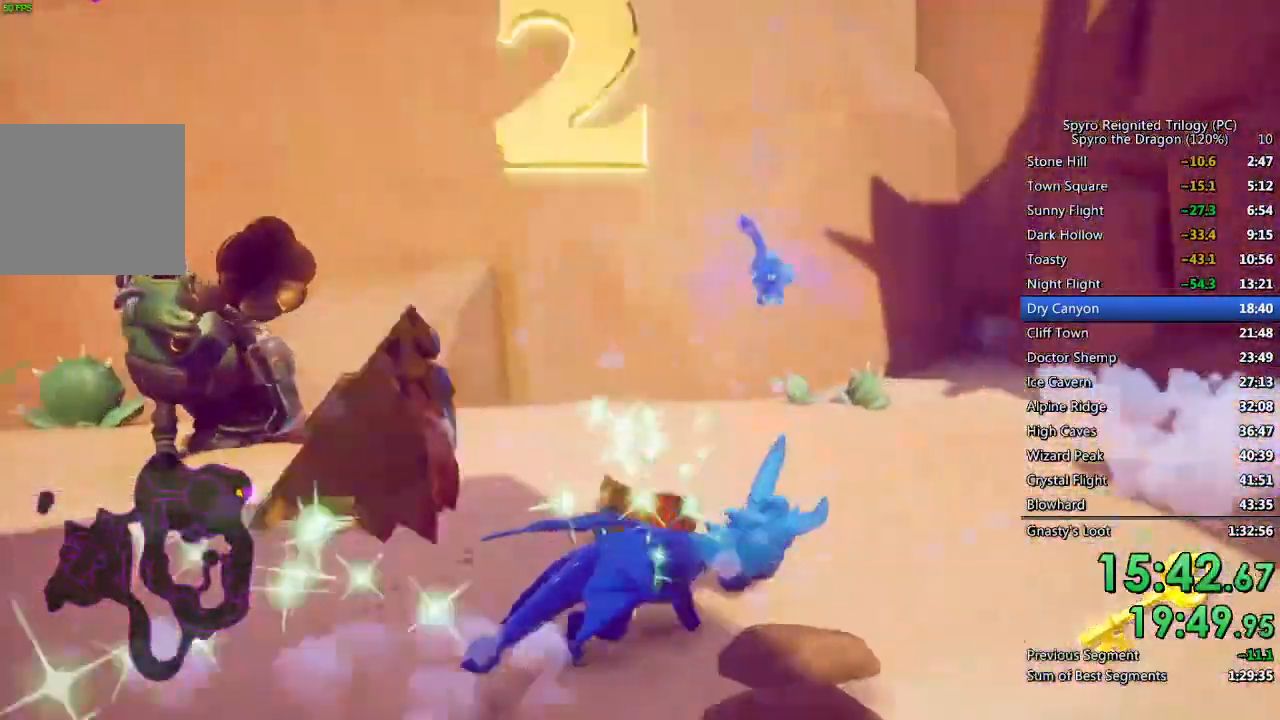
{"buttons": [], "left_stick": "left", "right_stick": "left", "events": [[300, "SQUARE", "up"], [383, "CIRCLE", "down"], [433, "left_stick", "left"], [450, "CIRCLE", "up"], [483, "right_stick", "left"]]}
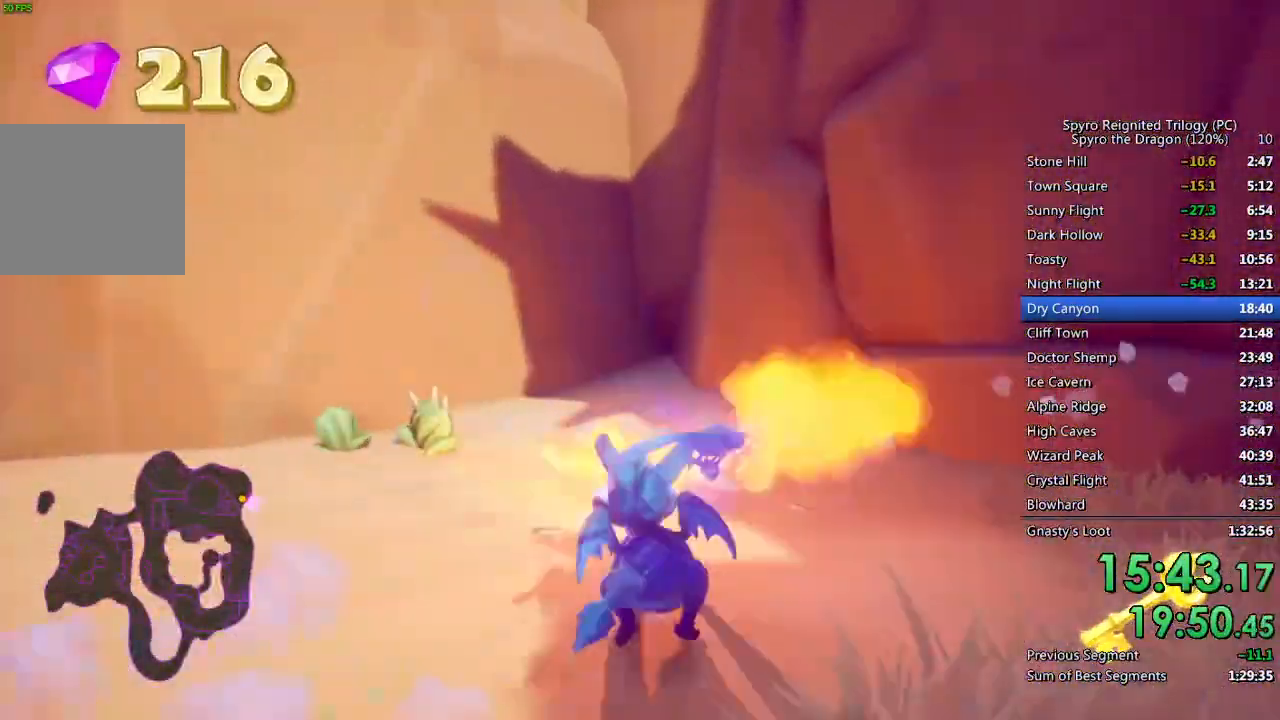
{"buttons": [], "left_stick": "up-right", "right_stick": "left", "events": [[83, "L2", "down"], [200, "left_stick", "up-left"], [233, "L2", "up"], [267, "SQUARE", "down"], [400, "left_stick", "up-right"], [500, "SQUARE", "up"]]}
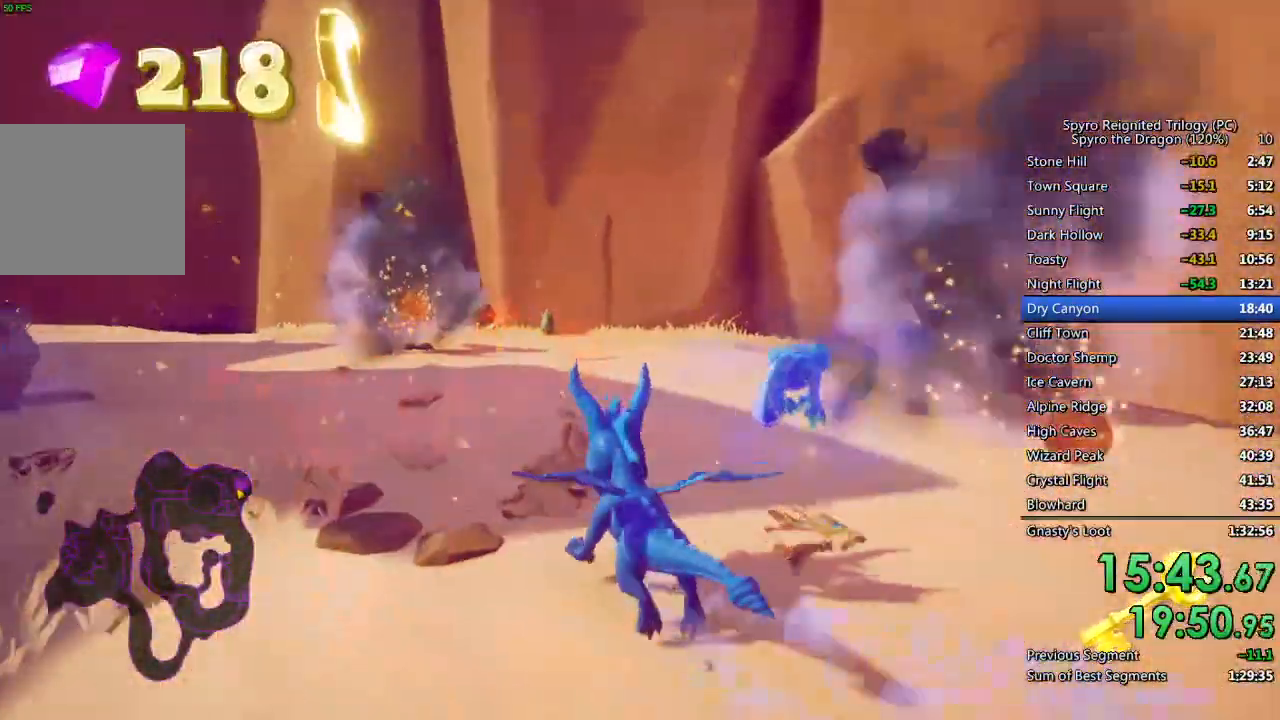
{"buttons": ["SQUARE"], "left_stick": "up", "right_stick": "center", "events": [[50, "right_stick", "down-left"], [67, "left_stick", "up"], [267, "SQUARE", "down"], [267, "right_stick", "center"]]}
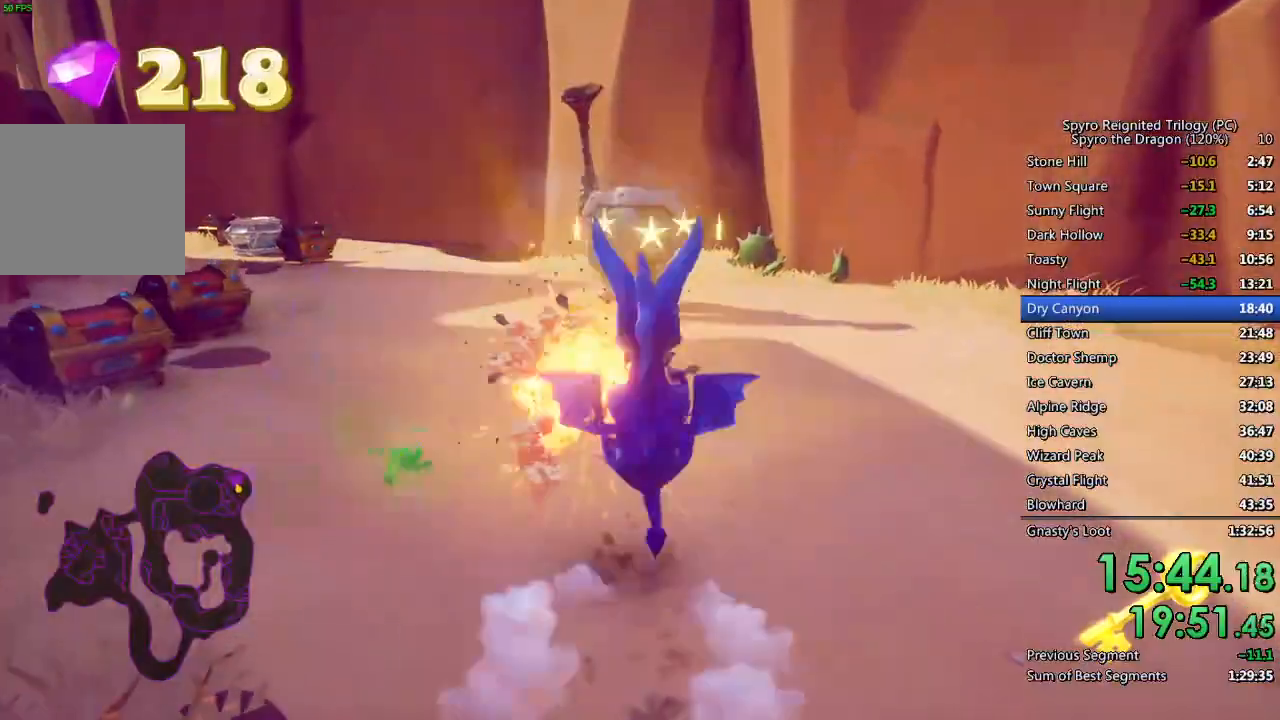
{"buttons": [], "left_stick": "center", "right_stick": "left", "events": [[217, "SQUARE", "up"], [233, "right_stick", "left"], [283, "left_stick", "center"]]}
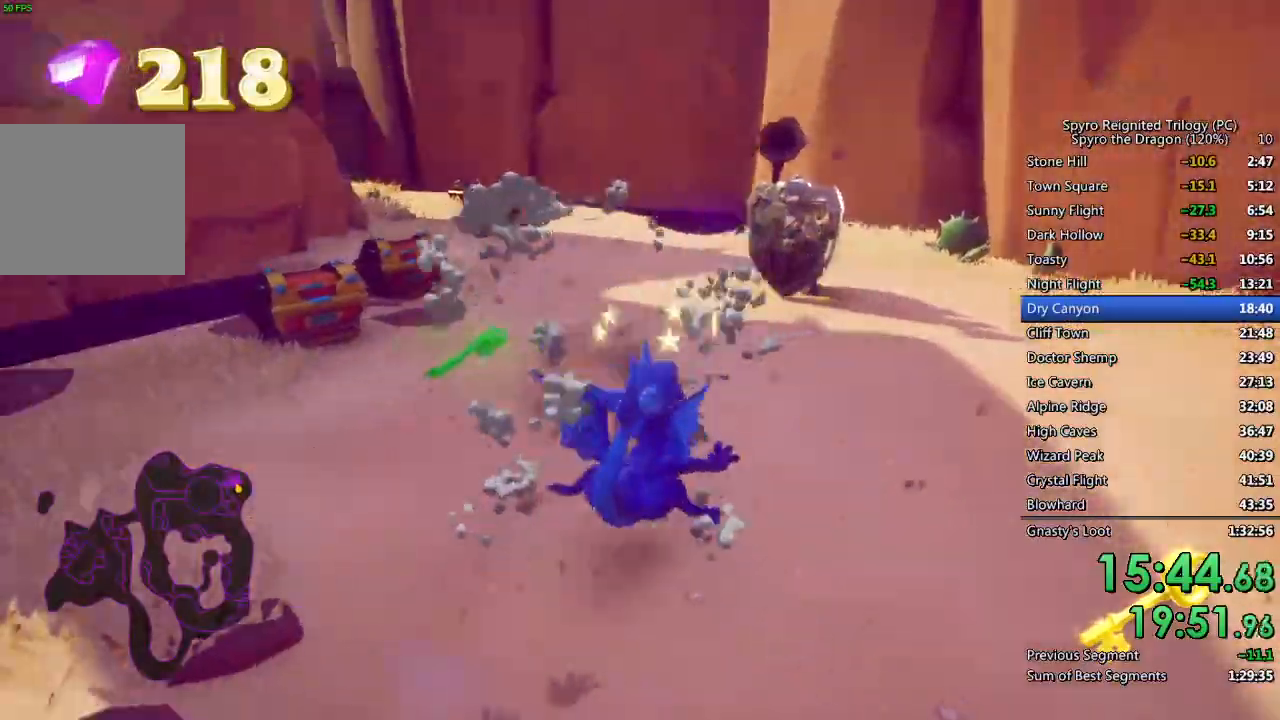
{"buttons": [], "left_stick": "up", "right_stick": "center", "events": [[50, "right_stick", "center"], [67, "left_stick", "up"]]}
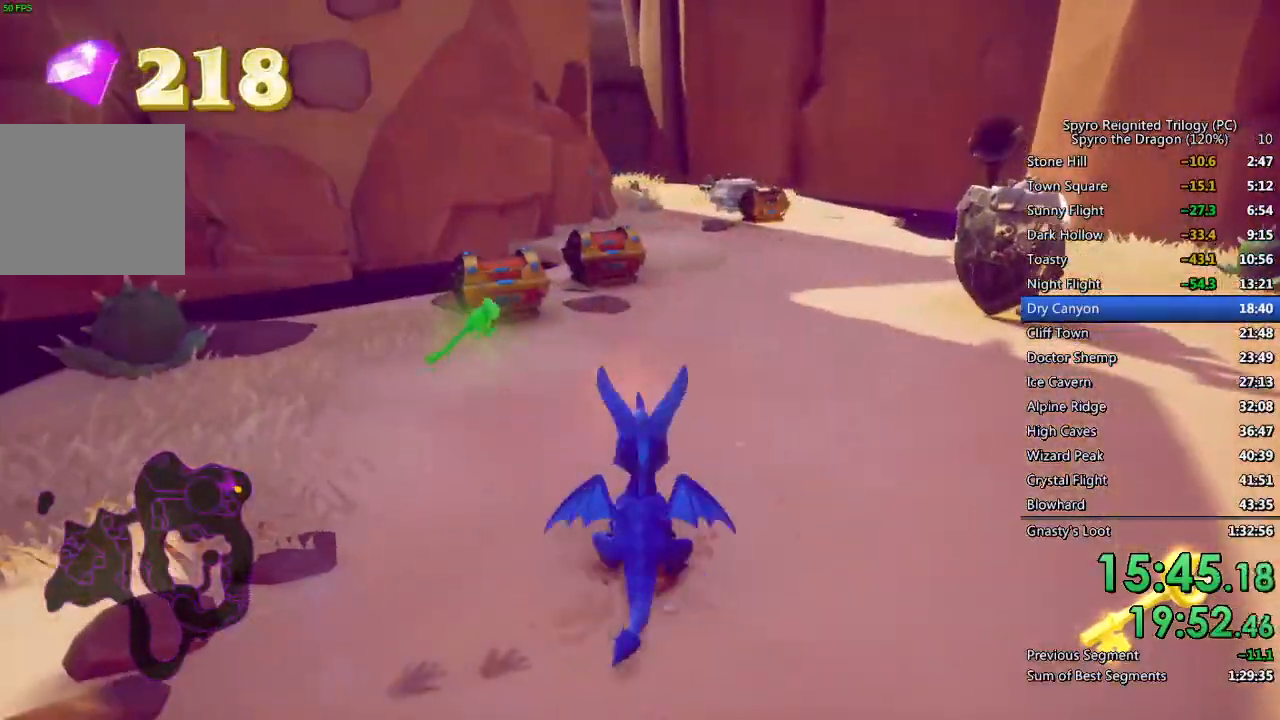
{"buttons": ["SQUARE"], "left_stick": "center", "right_stick": "center", "events": [[17, "SQUARE", "down"], [217, "left_stick", "up-left"], [400, "left_stick", "center"]]}
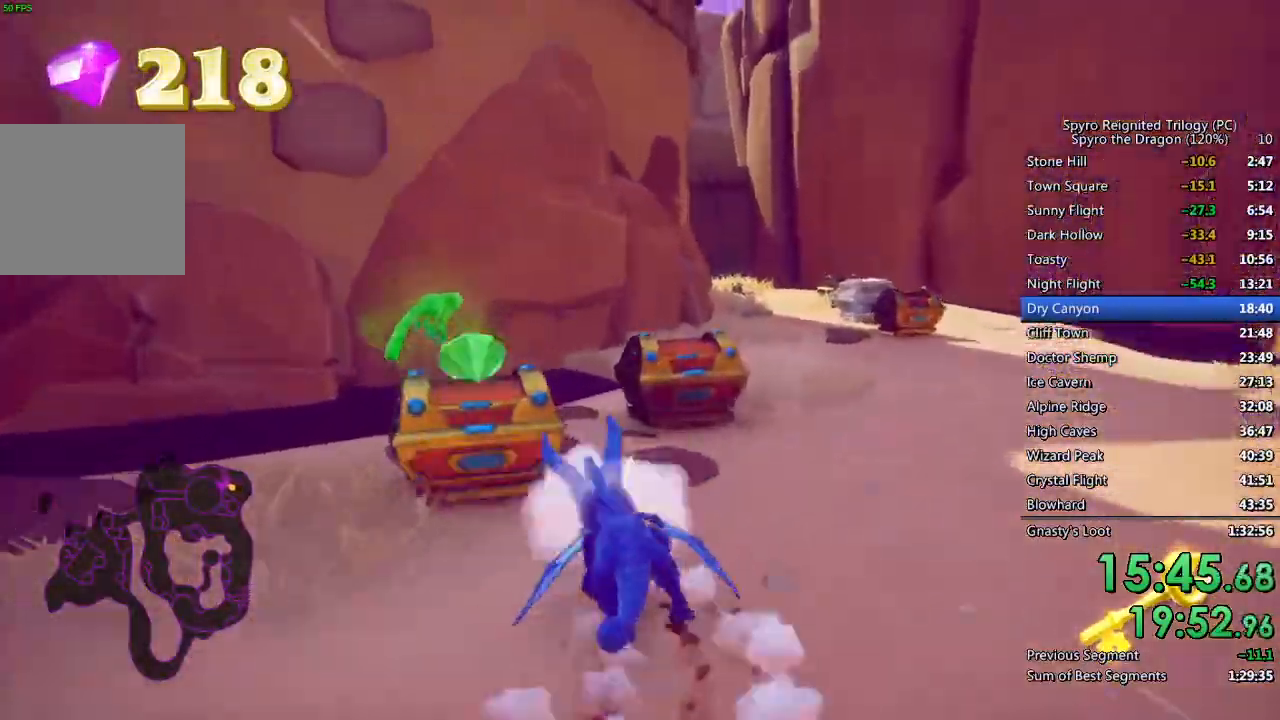
{"buttons": [], "left_stick": "right", "right_stick": "center", "events": [[50, "left_stick", "right"], [67, "right_stick", "right"], [183, "SQUARE", "up"], [233, "right_stick", "center"], [300, "SQUARE", "down"], [450, "SQUARE", "up"]]}
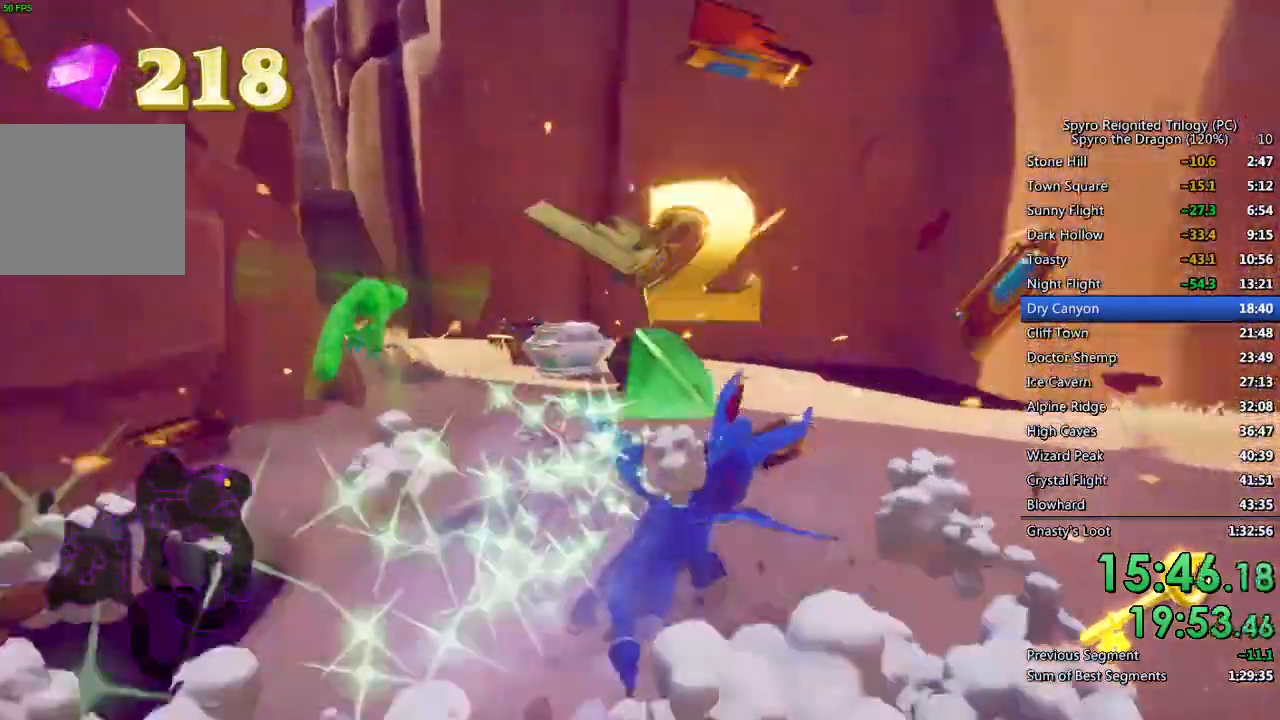
{"buttons": ["SQUARE"], "left_stick": "right", "right_stick": "center", "events": [[283, "SQUARE", "down"]]}
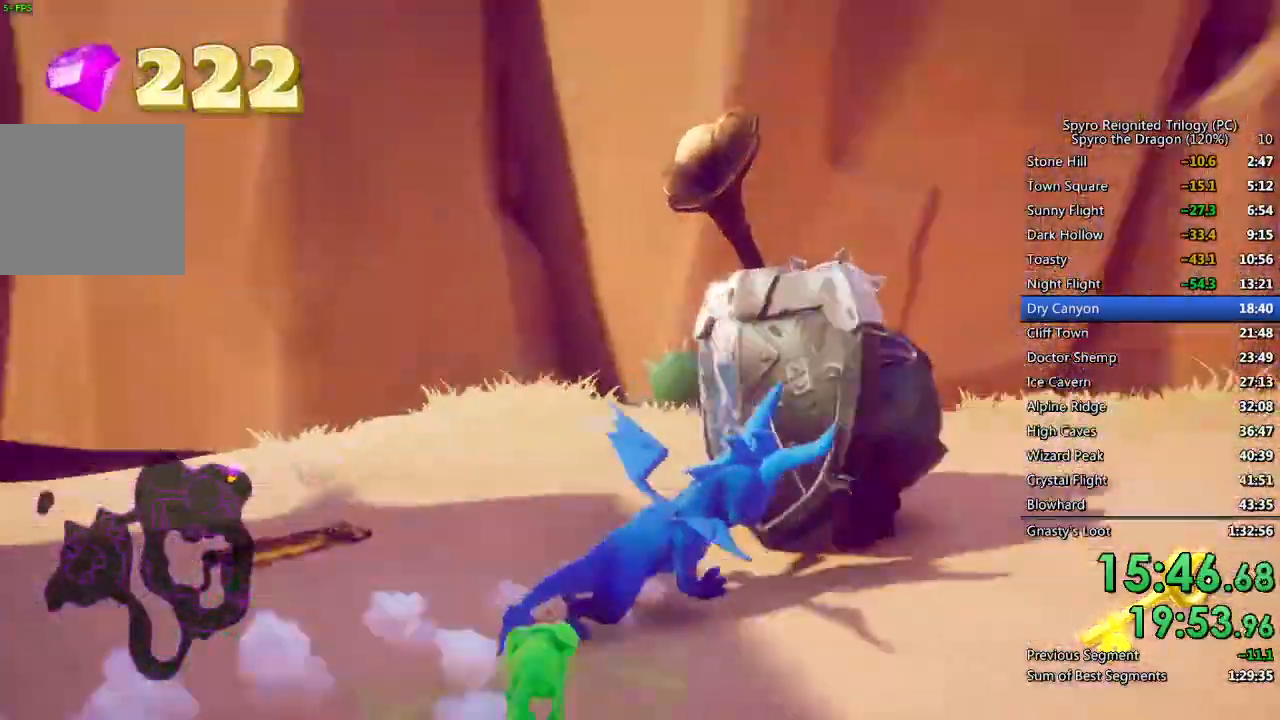
{"buttons": ["L1", "L2"], "left_stick": "up-left", "right_stick": "center", "events": [[117, "SQUARE", "up"], [117, "right_stick", "down-left"], [217, "left_stick", "left"], [383, "L2", "down"], [467, "left_stick", "up-left"], [483, "L1", "down"], [500, "right_stick", "center"]]}
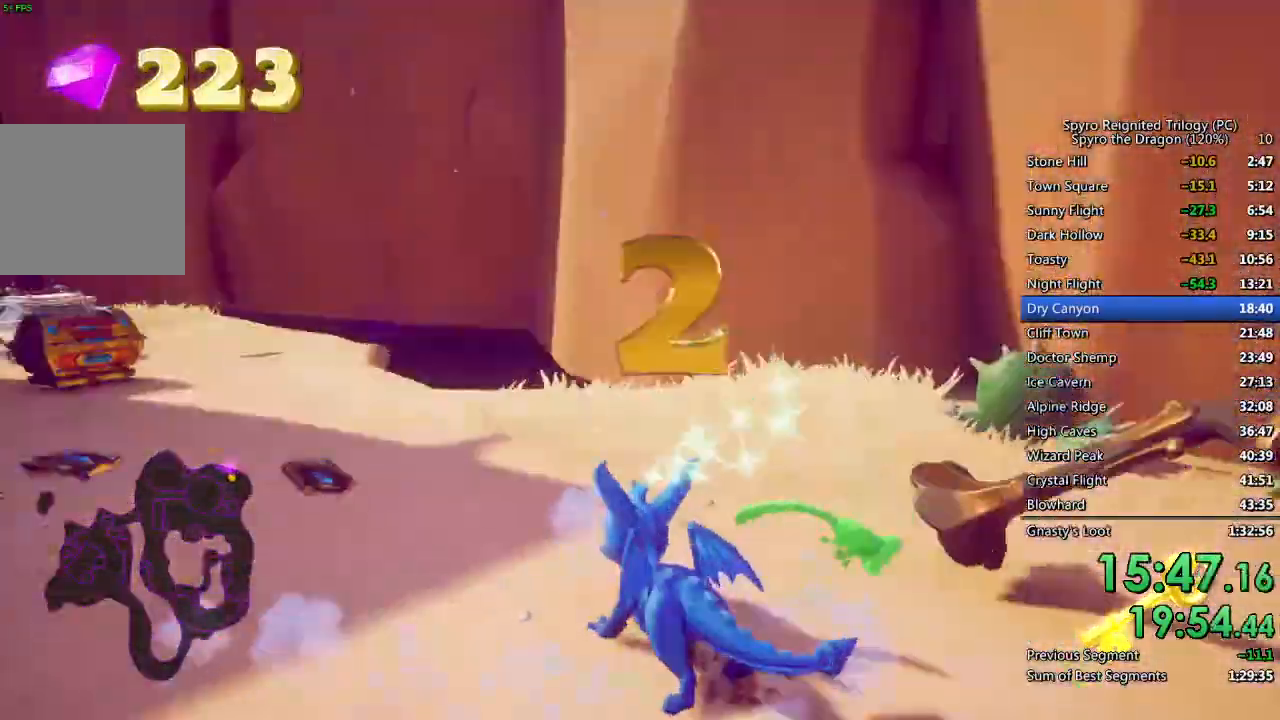
{"buttons": [], "left_stick": "left", "right_stick": "center", "events": [[33, "L1", "up"], [50, "L2", "up"], [67, "SQUARE", "down"], [117, "left_stick", "up"], [250, "left_stick", "up-left"], [400, "left_stick", "left"], [467, "SQUARE", "up"]]}
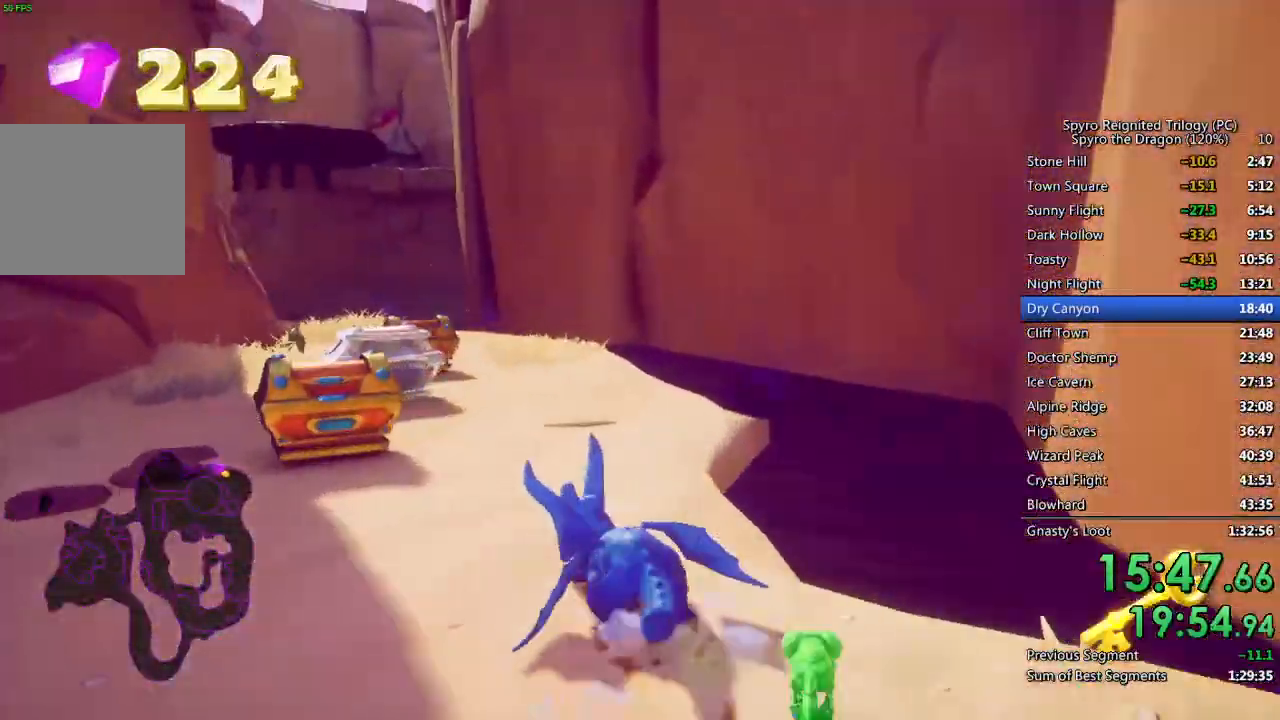
{"buttons": ["SQUARE"], "left_stick": "up-right", "right_stick": "center", "events": [[67, "SQUARE", "down"], [200, "left_stick", "up-right"]]}
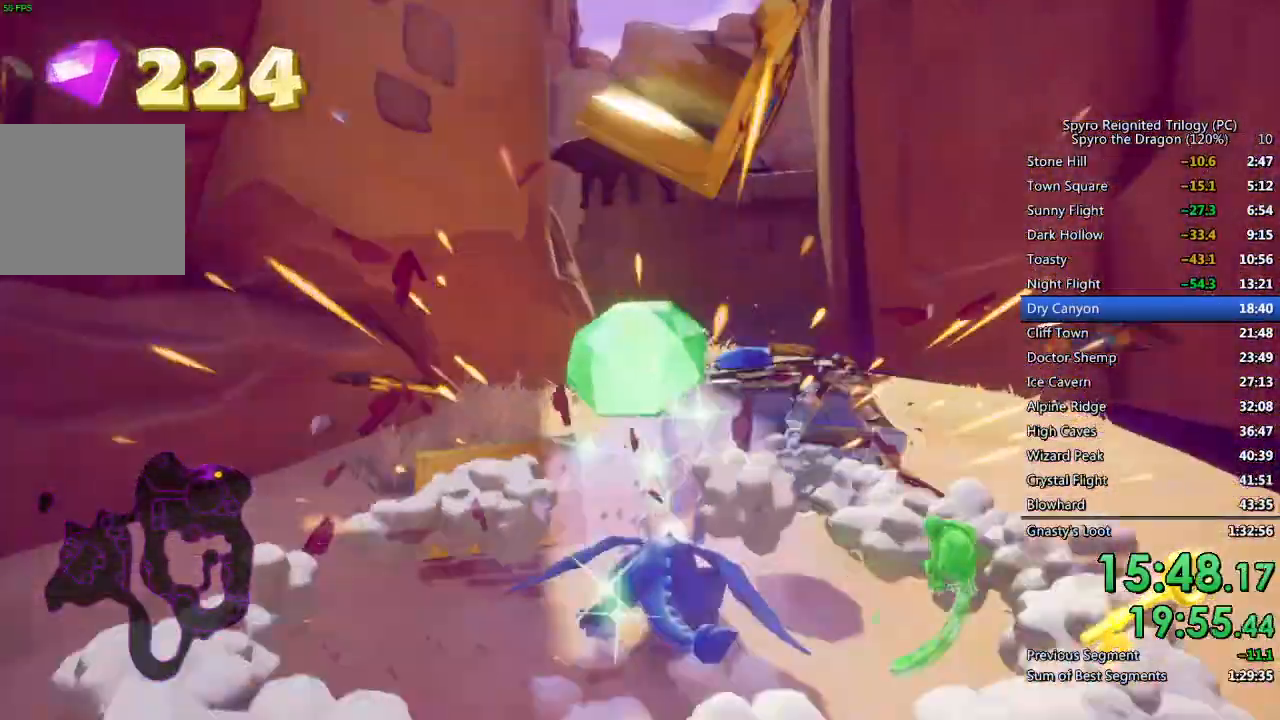
{"buttons": [], "left_stick": "up-right", "right_stick": "down-left", "events": [[300, "SQUARE", "up"], [300, "left_stick", "center"], [300, "right_stick", "down-left"], [383, "left_stick", "up-right"]]}
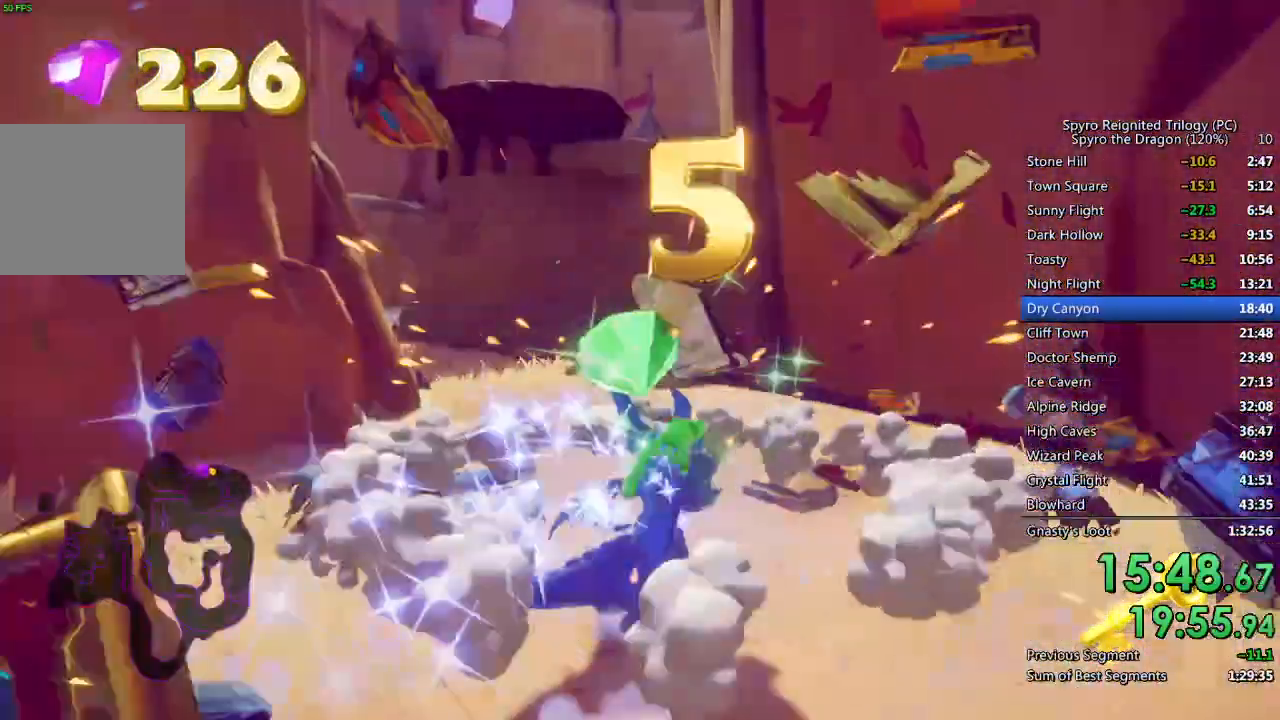
{"buttons": ["L2"], "left_stick": "up-left", "right_stick": "center"}
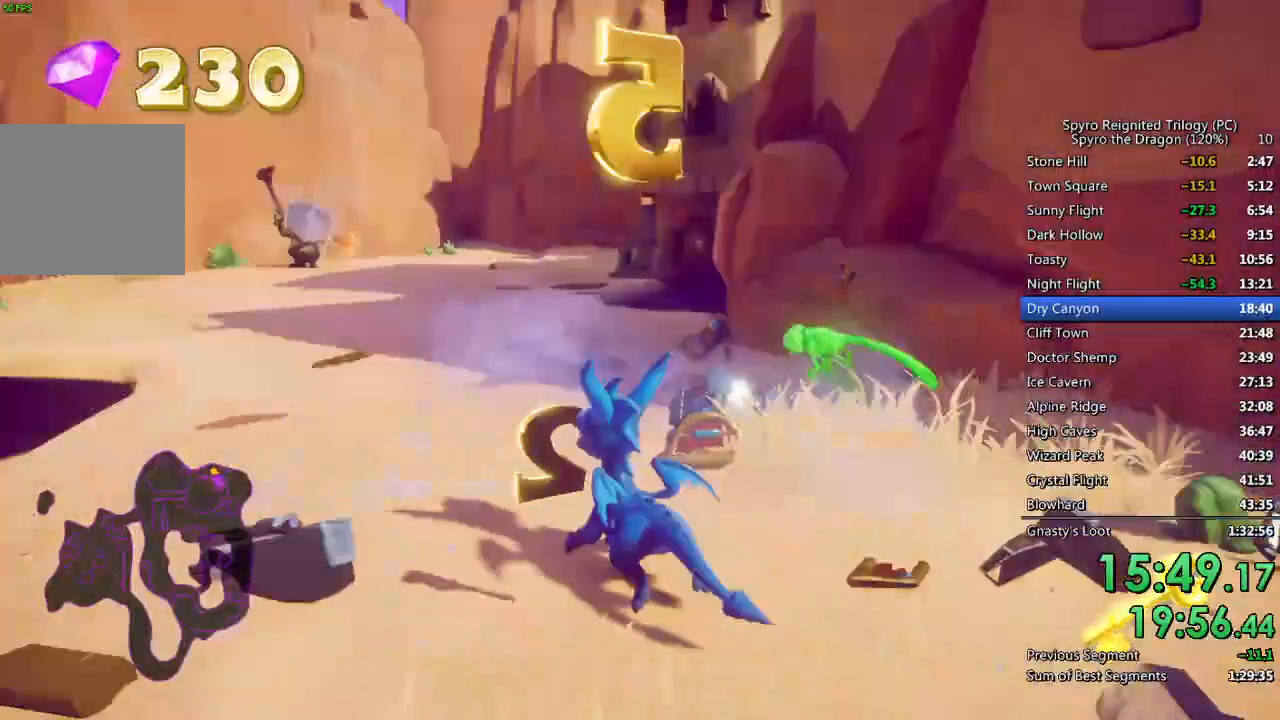
{"buttons": ["SQUARE"], "left_stick": "left", "right_stick": "center", "events": [[33, "L2", "up"], [50, "SQUARE", "down"], [183, "left_stick", "up-right"], [317, "left_stick", "center"], [500, "left_stick", "left"]]}
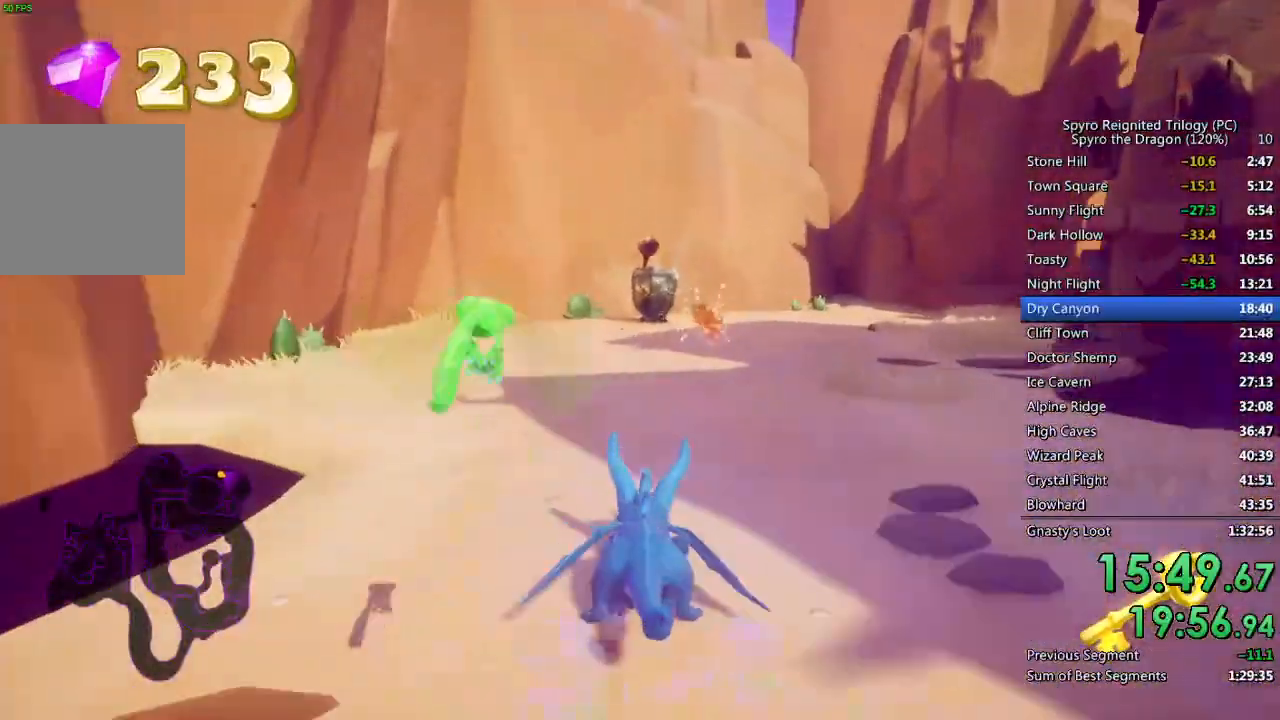
{"buttons": ["SQUARE"], "left_stick": "center", "right_stick": "center", "events": [[100, "left_stick", "center"]]}
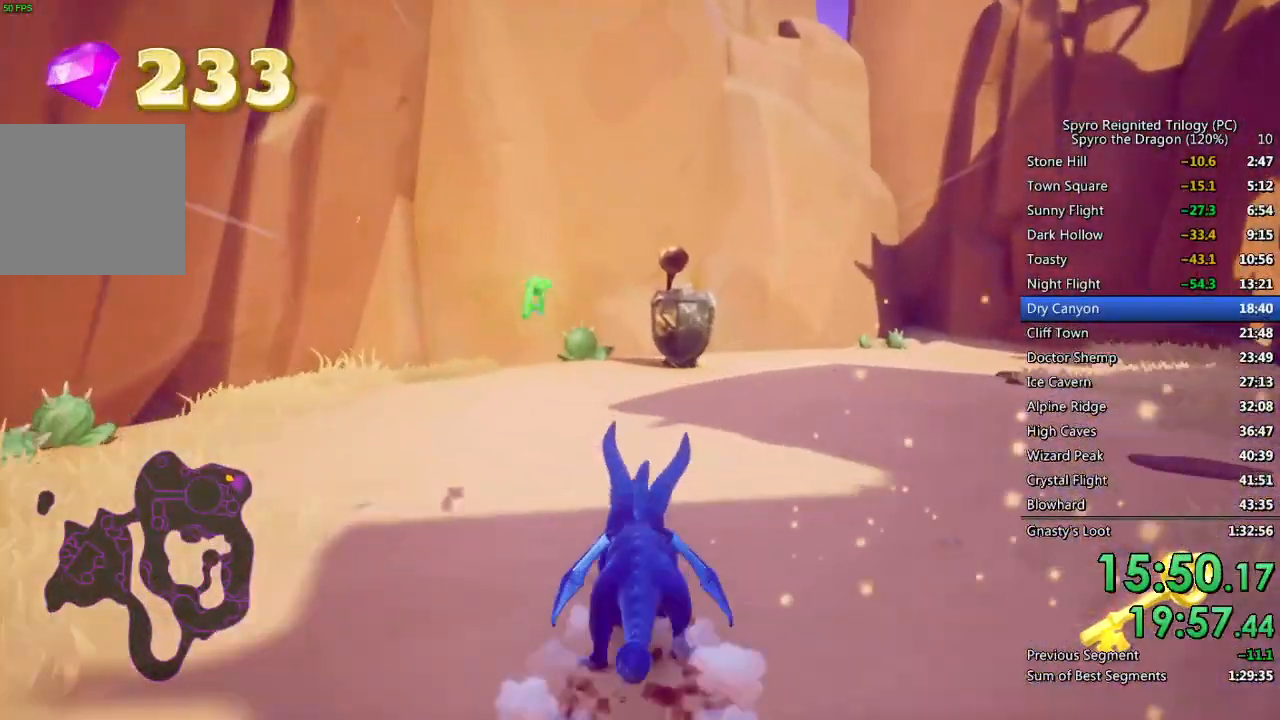
{"buttons": ["SQUARE"], "left_stick": "center", "right_stick": "center", "events": [[283, "left_stick", "up-right"], [383, "left_stick", "center"]]}
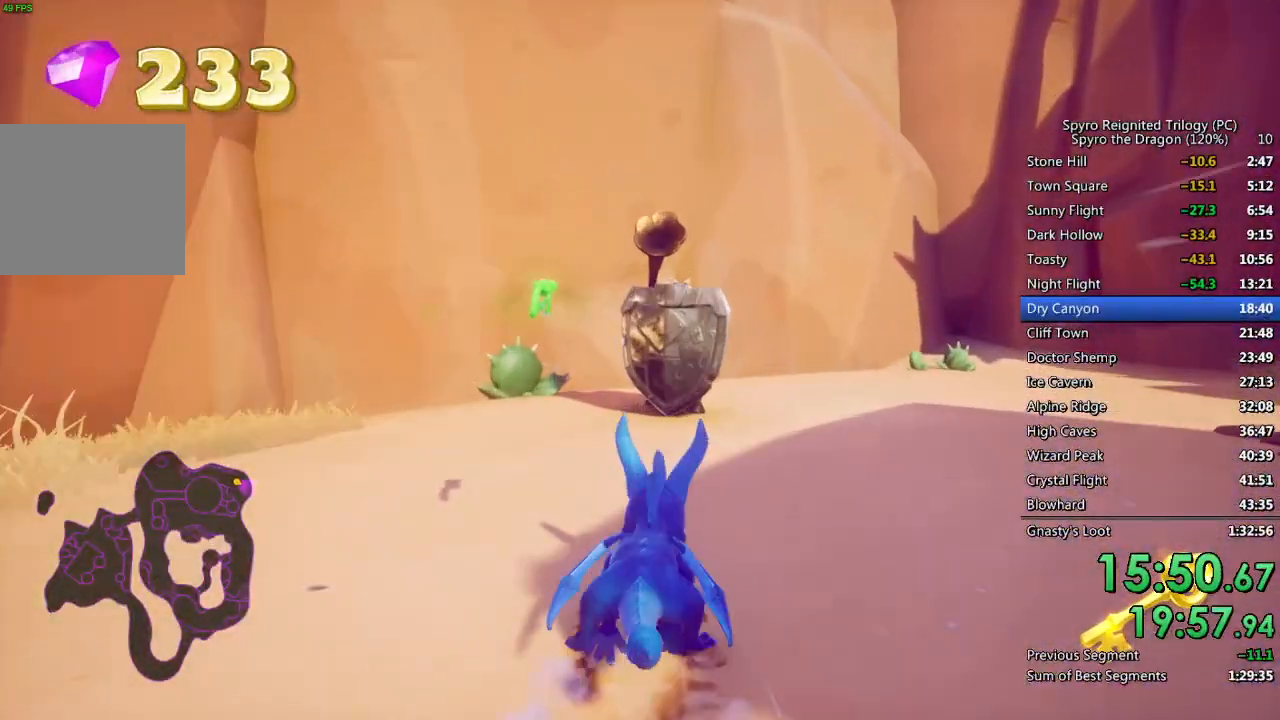
{"buttons": [], "left_stick": "right", "right_stick": "down-right", "events": [[283, "left_stick", "right"], [400, "SQUARE", "up"], [433, "right_stick", "down-right"]]}
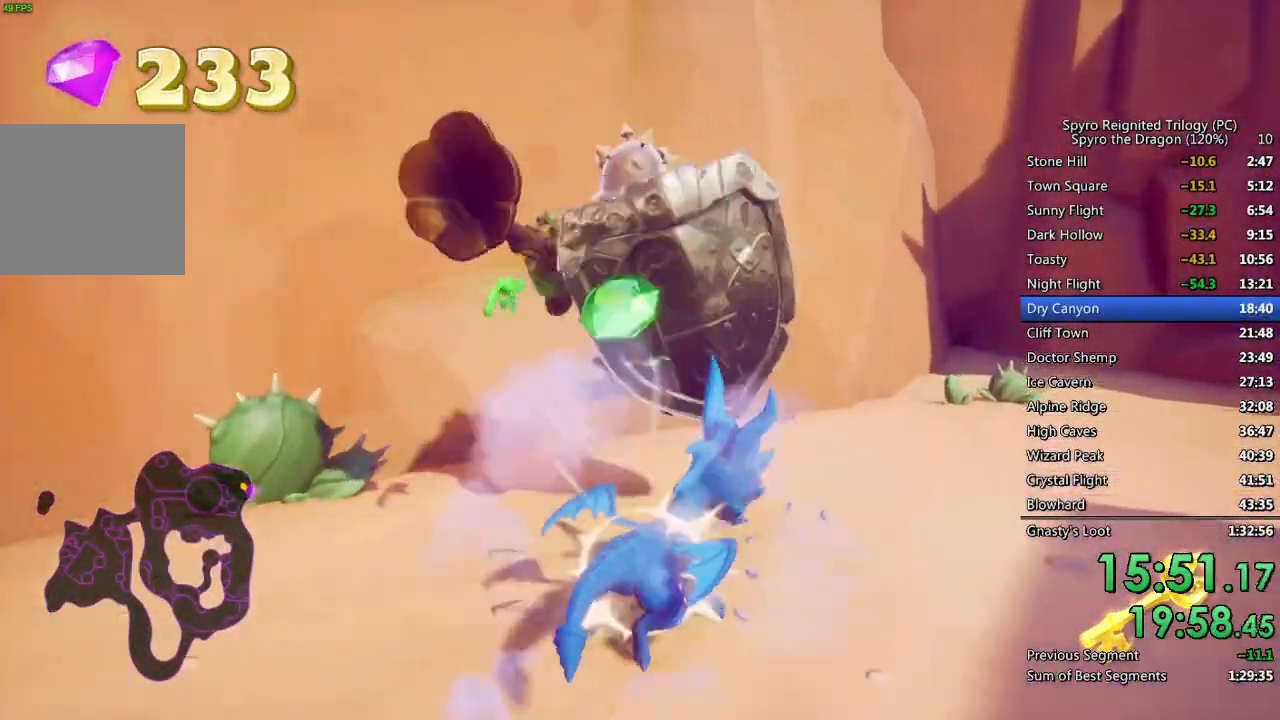
{"buttons": ["SQUARE"], "left_stick": "center", "right_stick": "center", "events": [[33, "SQUARE", "down"], [50, "right_stick", "center"], [267, "left_stick", "center"]]}
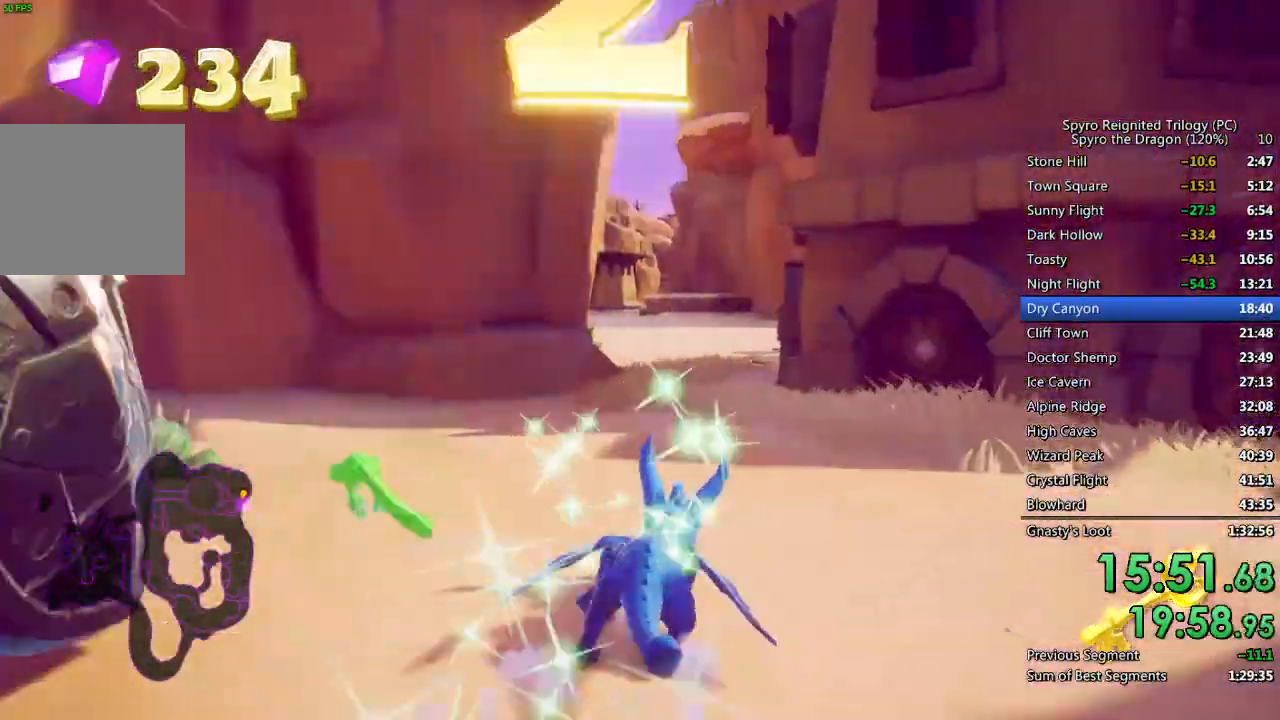
{"buttons": ["SQUARE"], "left_stick": "center", "right_stick": "center", "events": [[133, "left_stick", "left"], [233, "left_stick", "center"]]}
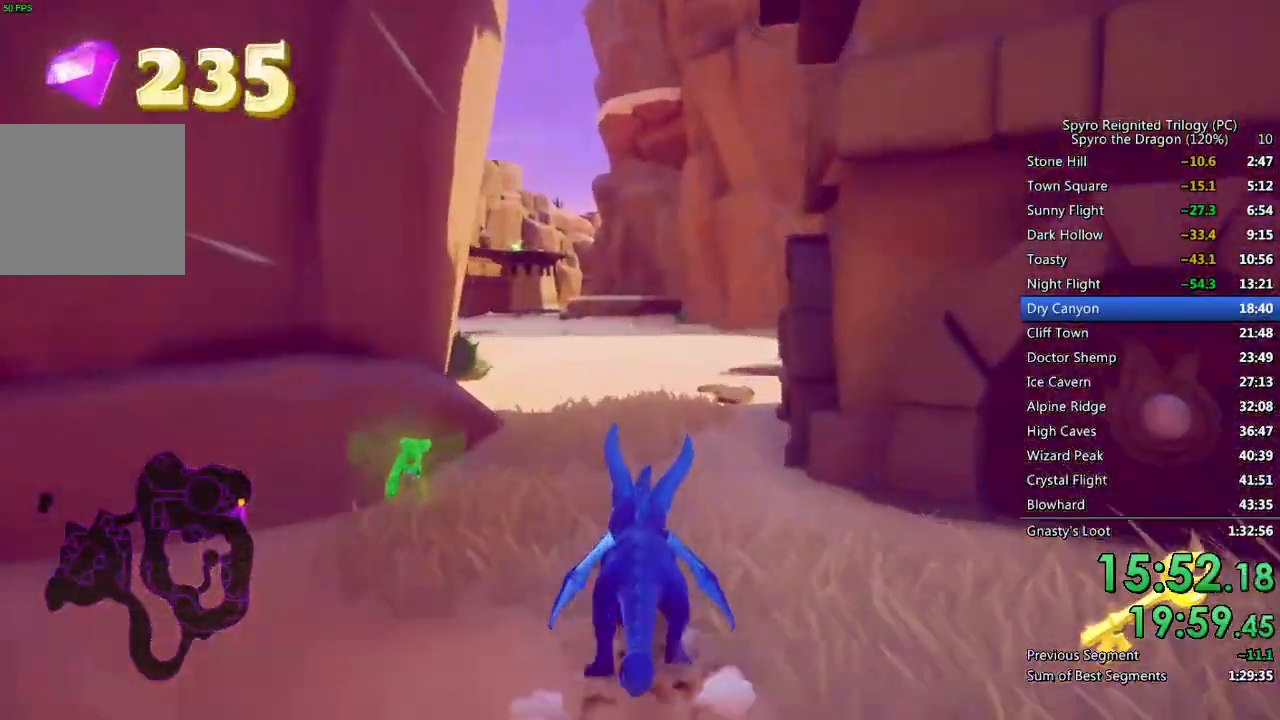
{"buttons": ["SQUARE"], "left_stick": "up-right", "right_stick": "center", "events": [[300, "left_stick", "up-right"]]}
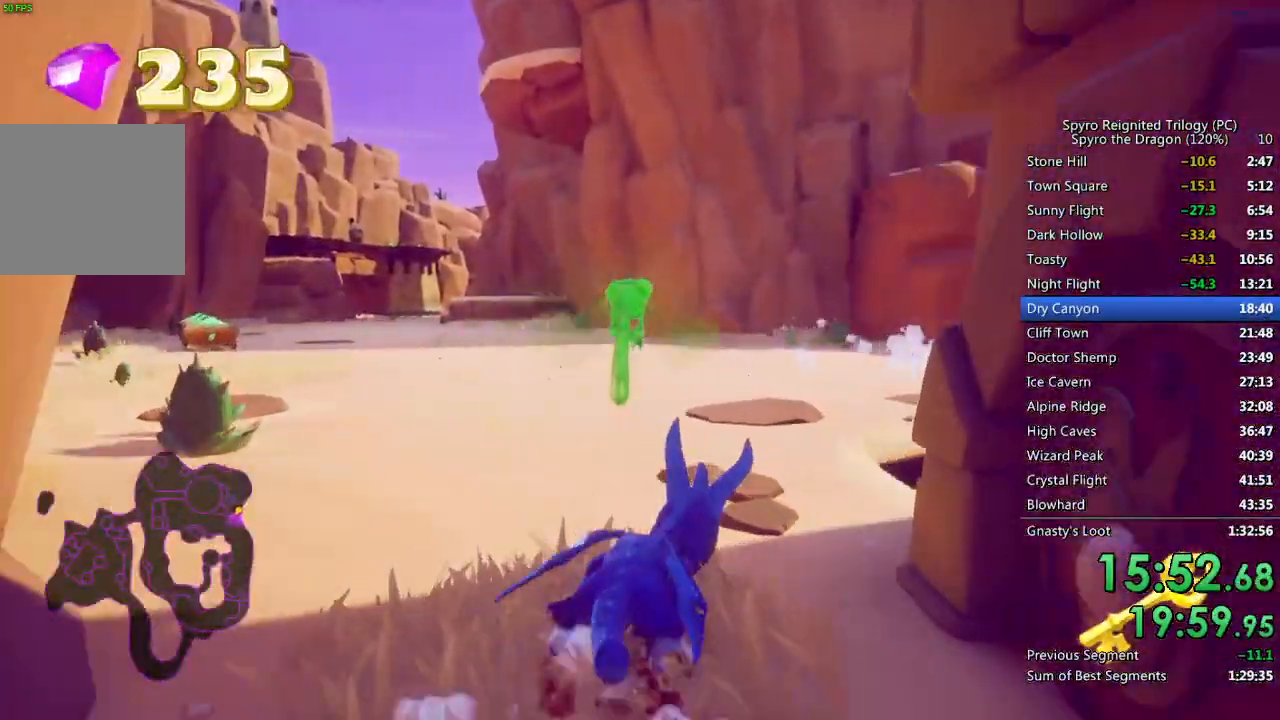
{"buttons": ["SQUARE"], "left_stick": "up-right", "right_stick": "center", "events": [[67, "left_stick", "center"], [133, "left_stick", "right"], [317, "left_stick", "center"], [450, "left_stick", "up-right"]]}